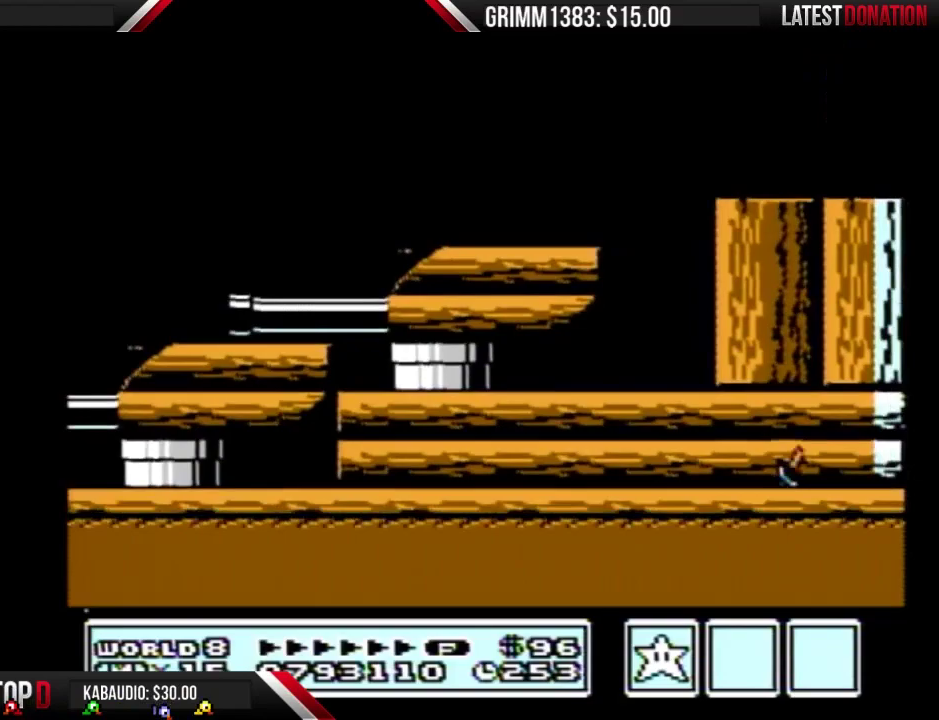
Gameplay with a controller (Nintendo layout); each line is a JSON object with the inputs held at the frame after it. "events" lists button and stick changes between this image and that frame as [ms after this image, input, new state], when the widget could be followed in between. Not read: DPAD_DOWN L3 R3.
{"buttons": ["B", "DPAD_LEFT"], "events": [[267, "DPAD_LEFT", "down"]]}
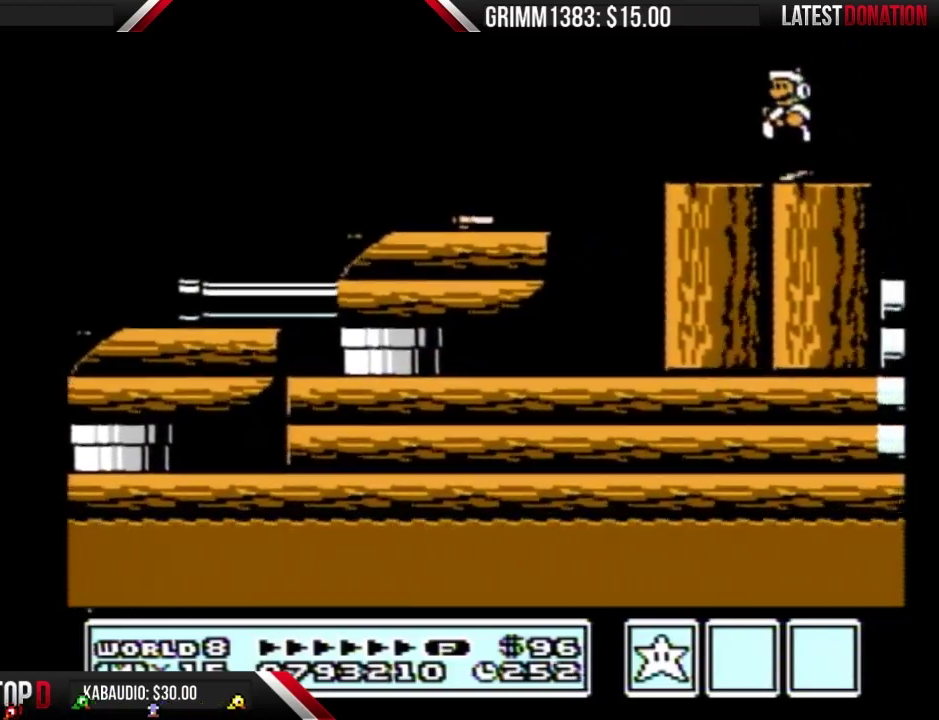
{"buttons": ["B", "DPAD_LEFT"], "events": [[333, "A", "down"], [433, "A", "up"]]}
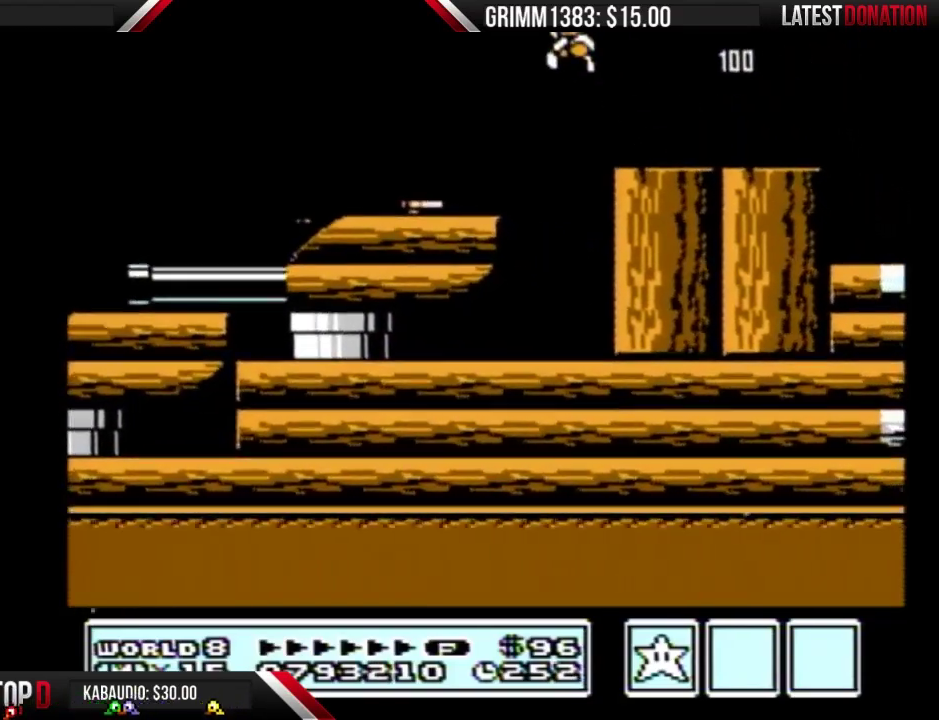
{"buttons": ["DPAD_RIGHT"], "events": [[133, "DPAD_LEFT", "up"], [233, "DPAD_RIGHT", "down"], [333, "B", "up"]]}
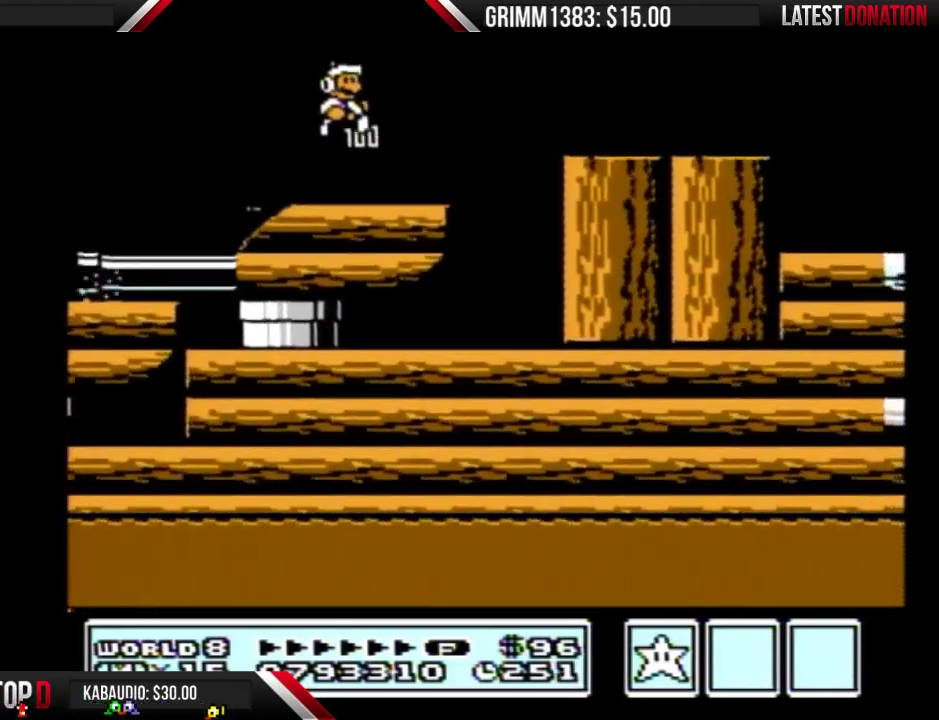
{"buttons": ["B", "DPAD_RIGHT"], "events": [[100, "B", "down"]]}
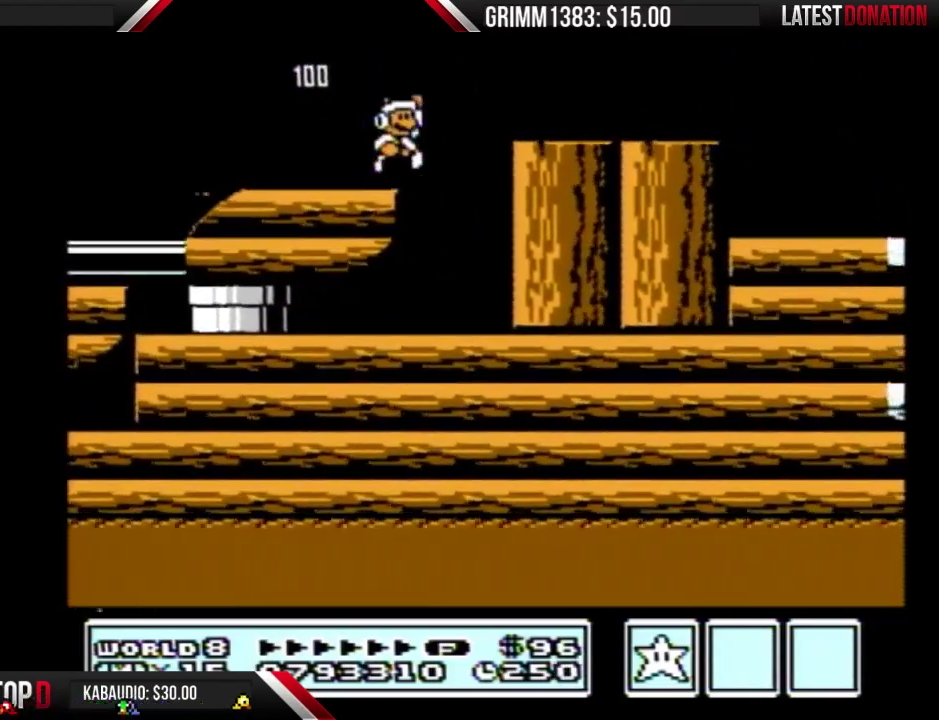
{"buttons": ["B", "DPAD_RIGHT"], "events": [[33, "A", "down"], [500, "A", "up"]]}
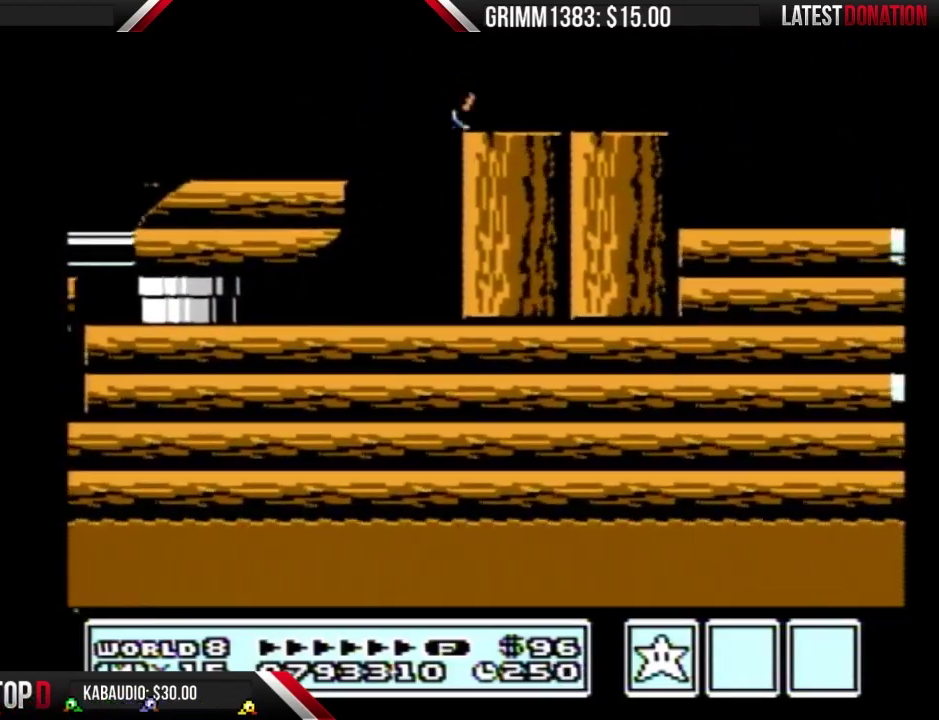
{"buttons": ["B", "DPAD_LEFT"], "events": [[233, "DPAD_RIGHT", "up"], [400, "DPAD_LEFT", "down"]]}
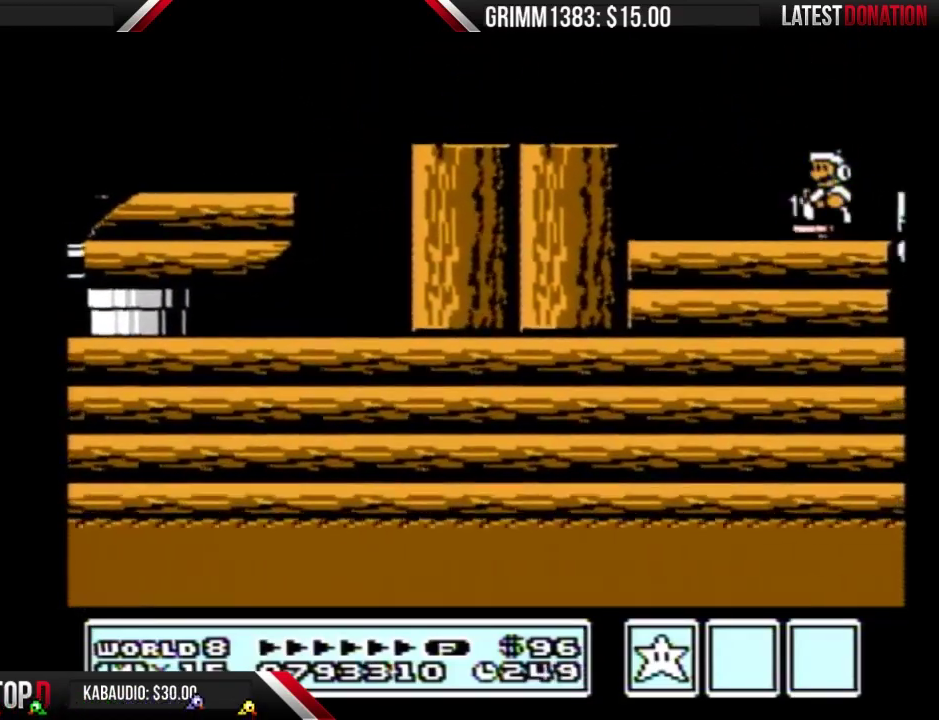
{"buttons": ["DPAD_LEFT"], "events": [[500, "B", "up"]]}
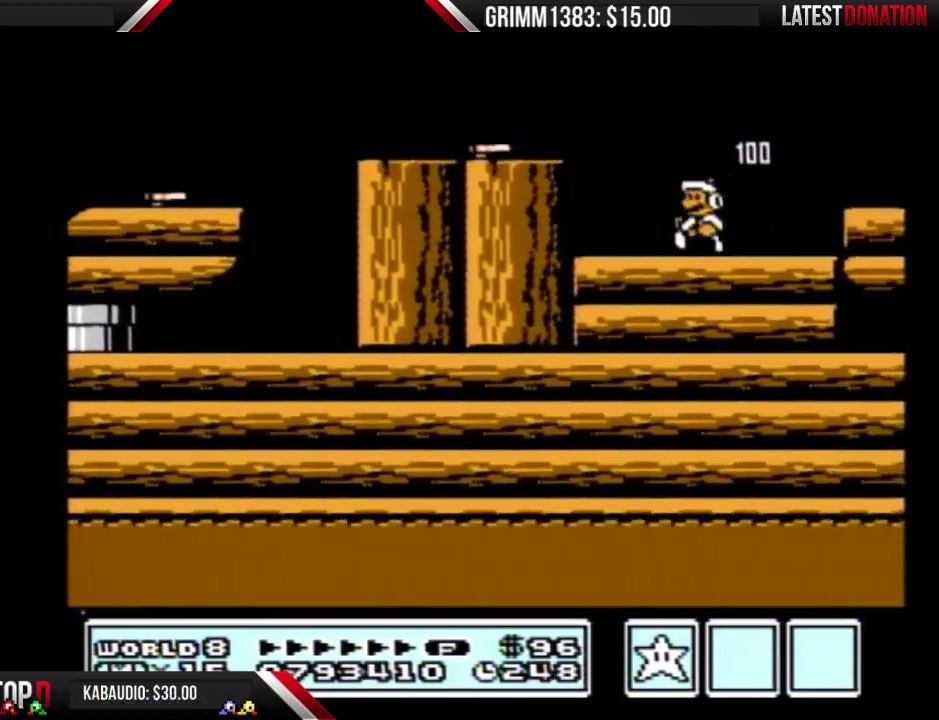
{"buttons": ["B", "DPAD_RIGHT"], "events": [[33, "B", "down"], [67, "DPAD_RIGHT", "down"], [100, "A", "down"], [100, "DPAD_RIGHT", "up"], [233, "A", "up"], [333, "DPAD_LEFT", "up"], [400, "DPAD_RIGHT", "down"]]}
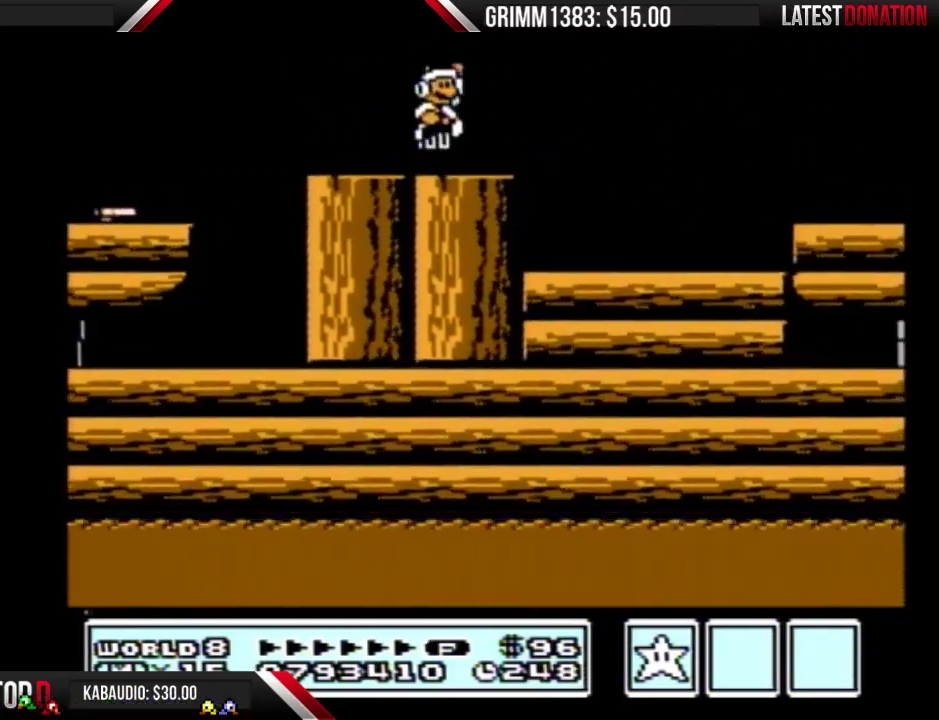
{"buttons": ["B", "DPAD_RIGHT"], "events": [[133, "B", "up"], [433, "B", "down"]]}
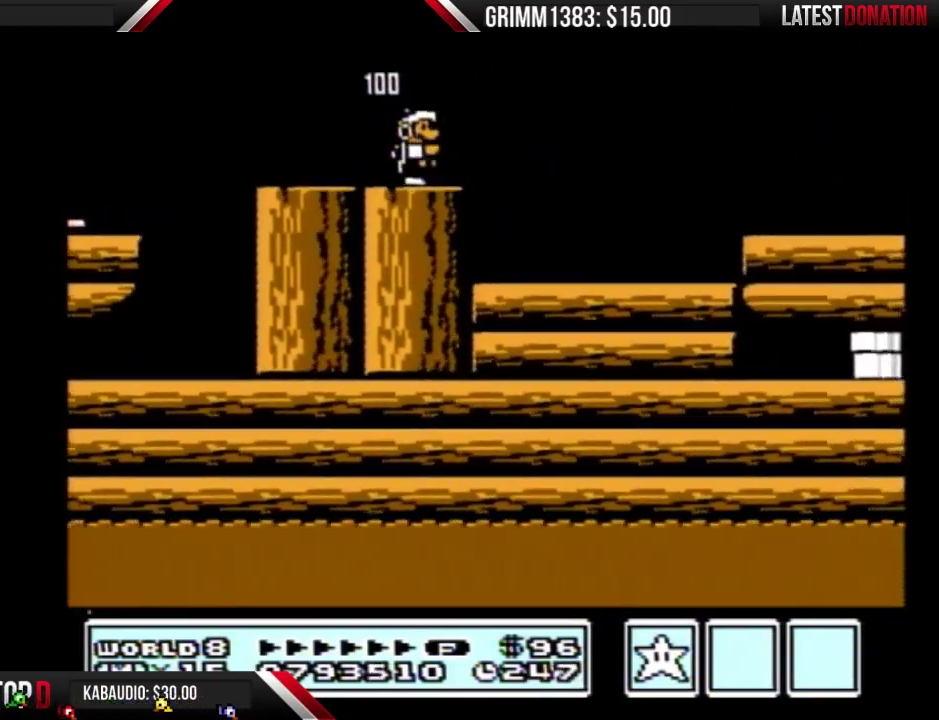
{"buttons": ["B", "DPAD_RIGHT"], "events": [[233, "DPAD_RIGHT", "up"], [333, "DPAD_RIGHT", "down"]]}
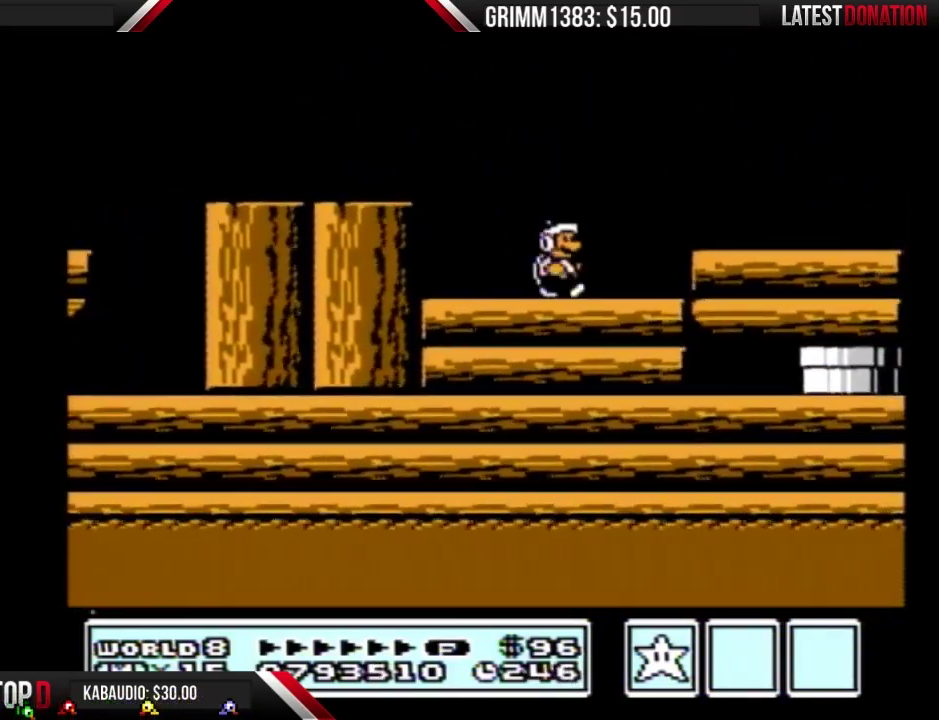
{"buttons": ["B", "DPAD_LEFT"], "events": [[133, "A", "down"], [200, "A", "up"], [233, "DPAD_RIGHT", "up"], [400, "DPAD_LEFT", "down"]]}
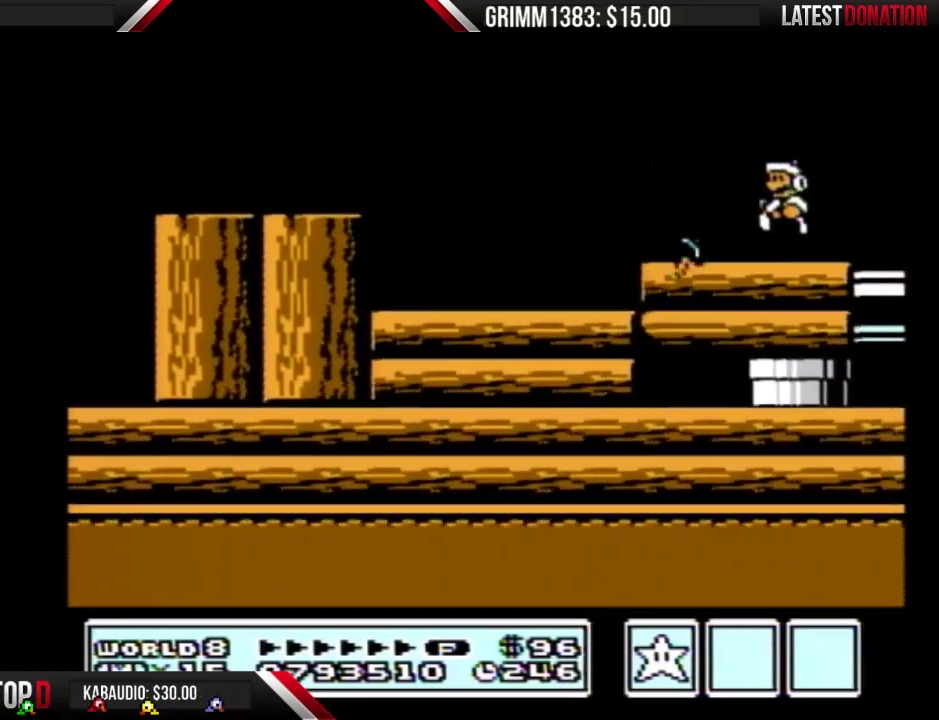
{"buttons": ["B", "DPAD_LEFT"], "events": []}
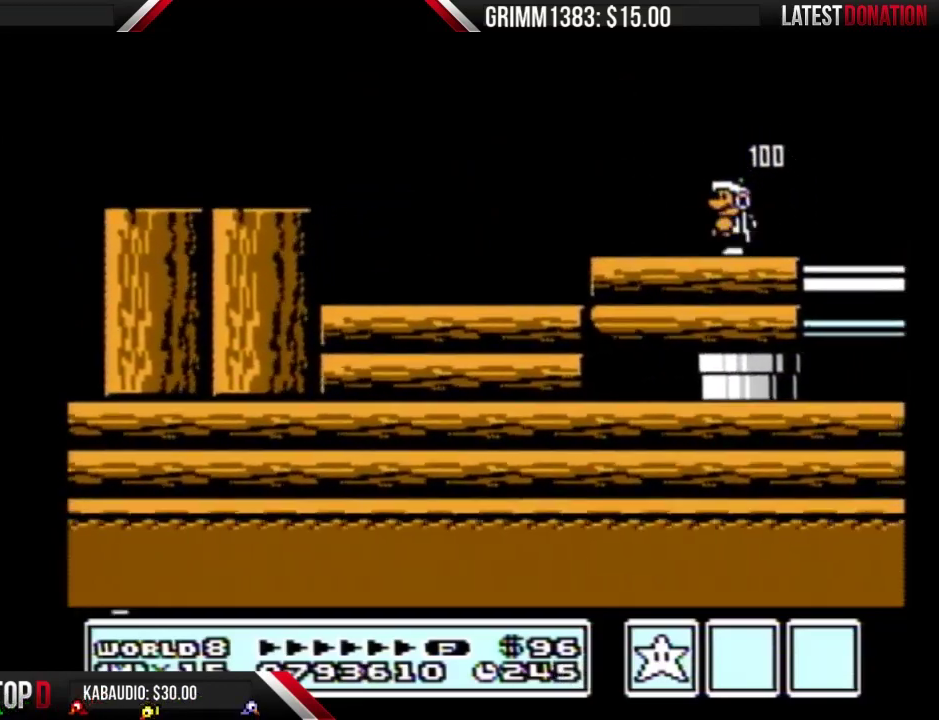
{"buttons": ["B"], "events": [[133, "A", "down"], [200, "A", "up"], [400, "DPAD_LEFT", "up"]]}
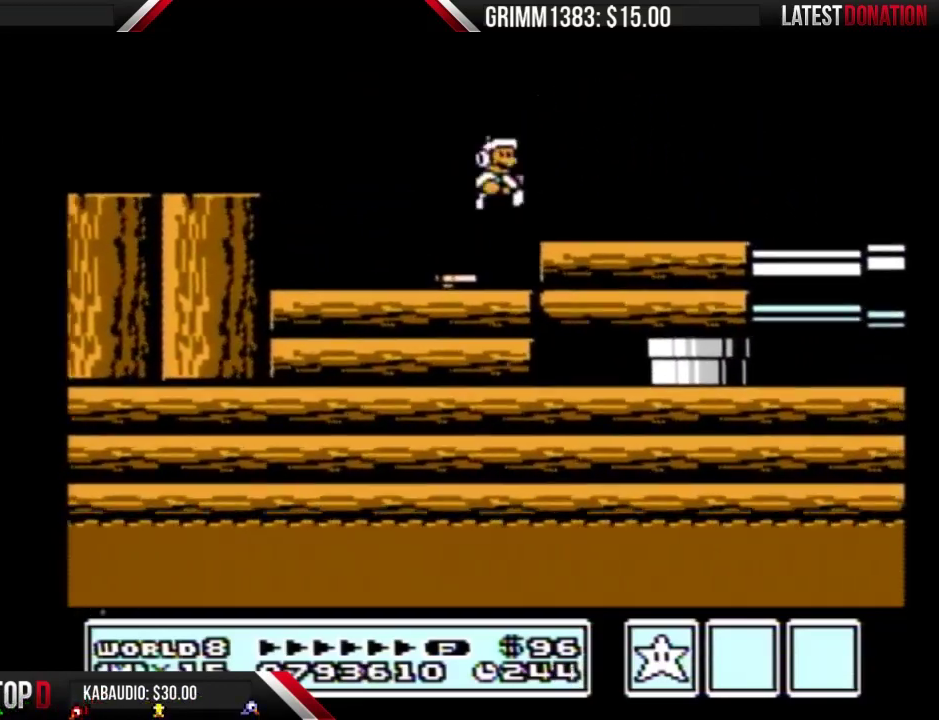
{"buttons": ["B", "DPAD_RIGHT"], "events": [[67, "DPAD_RIGHT", "down"], [167, "B", "up"], [333, "B", "down"]]}
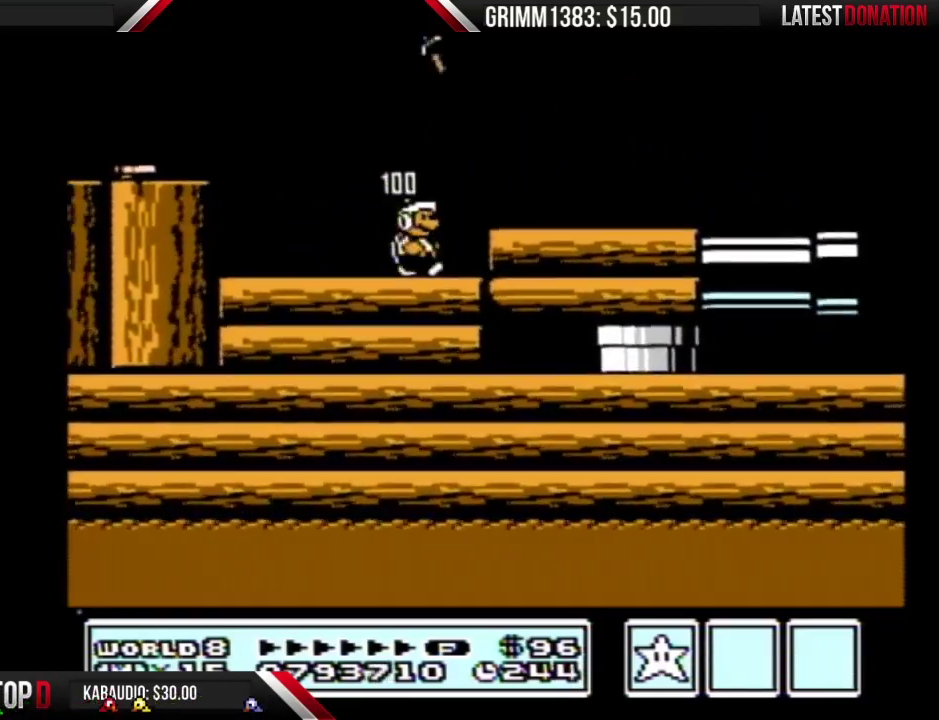
{"buttons": ["B"], "events": [[100, "A", "down"], [167, "A", "up"], [500, "DPAD_RIGHT", "up"]]}
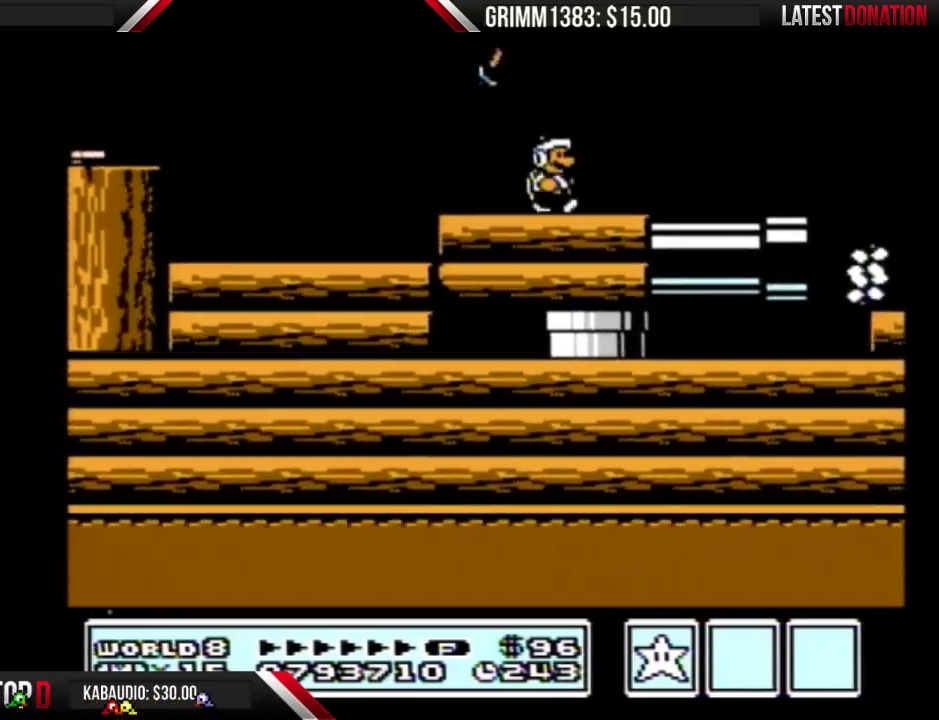
{"buttons": ["B"], "events": [[100, "DPAD_LEFT", "down"], [333, "DPAD_LEFT", "up"]]}
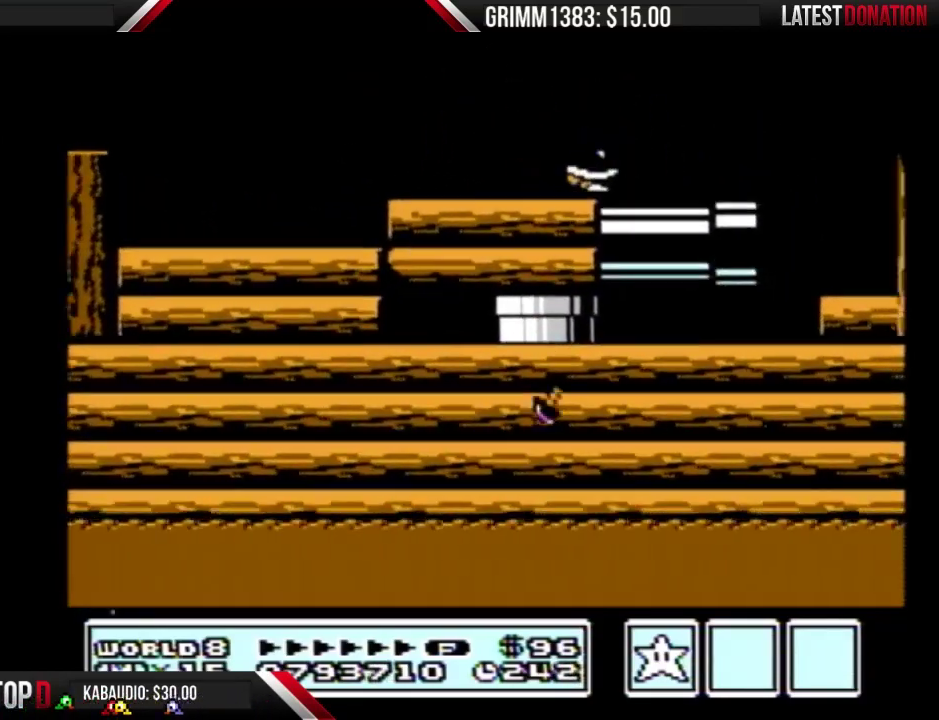
{"buttons": ["B"], "events": [[33, "A", "down"], [133, "A", "up"]]}
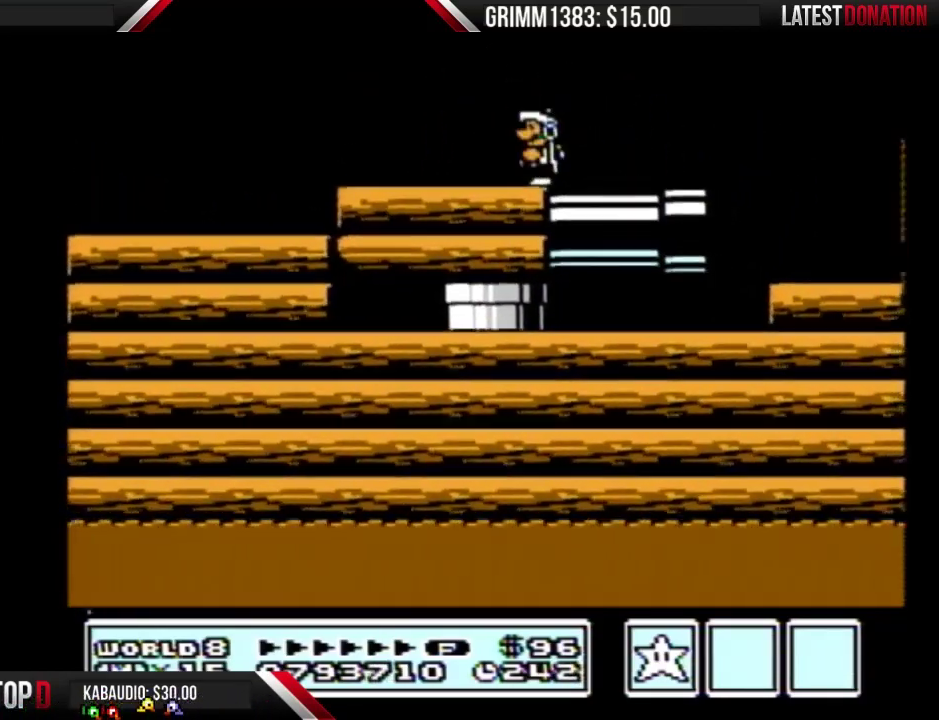
{"buttons": ["B"], "events": [[133, "A", "down"], [233, "A", "up"]]}
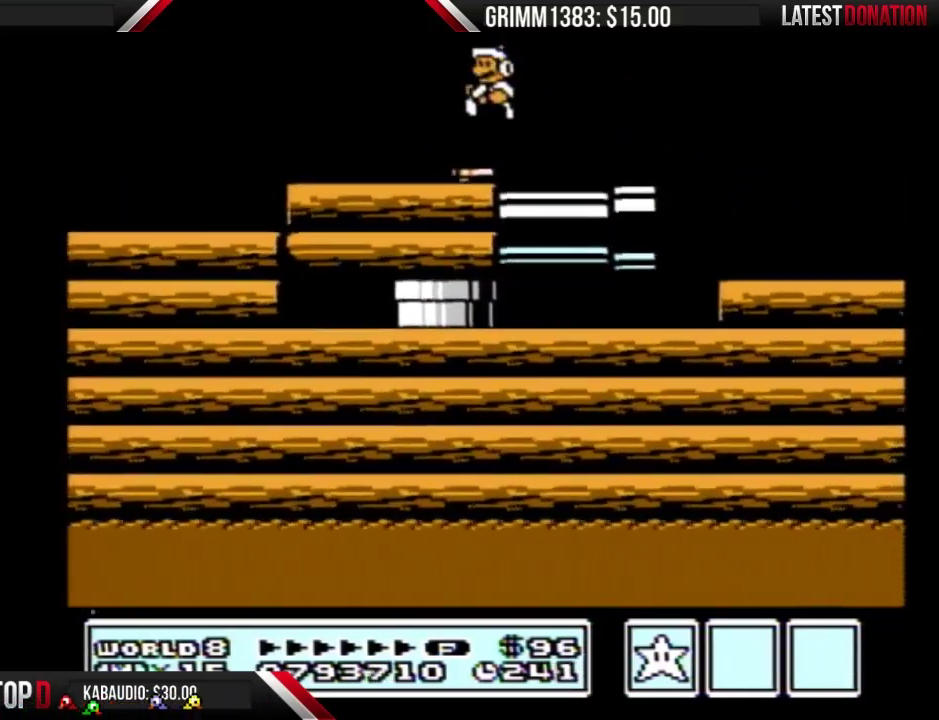
{"buttons": ["B", "DPAD_RIGHT"], "events": [[267, "B", "up"], [267, "DPAD_RIGHT", "down"], [500, "B", "down"]]}
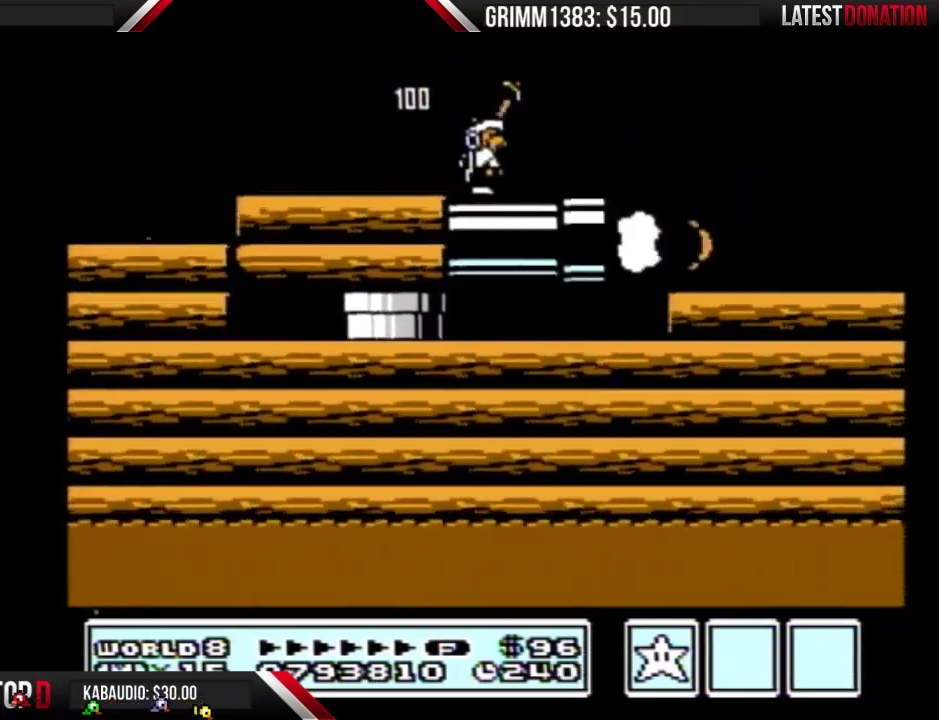
{"buttons": ["B", "DPAD_RIGHT"], "events": [[67, "B", "up"], [167, "B", "down"]]}
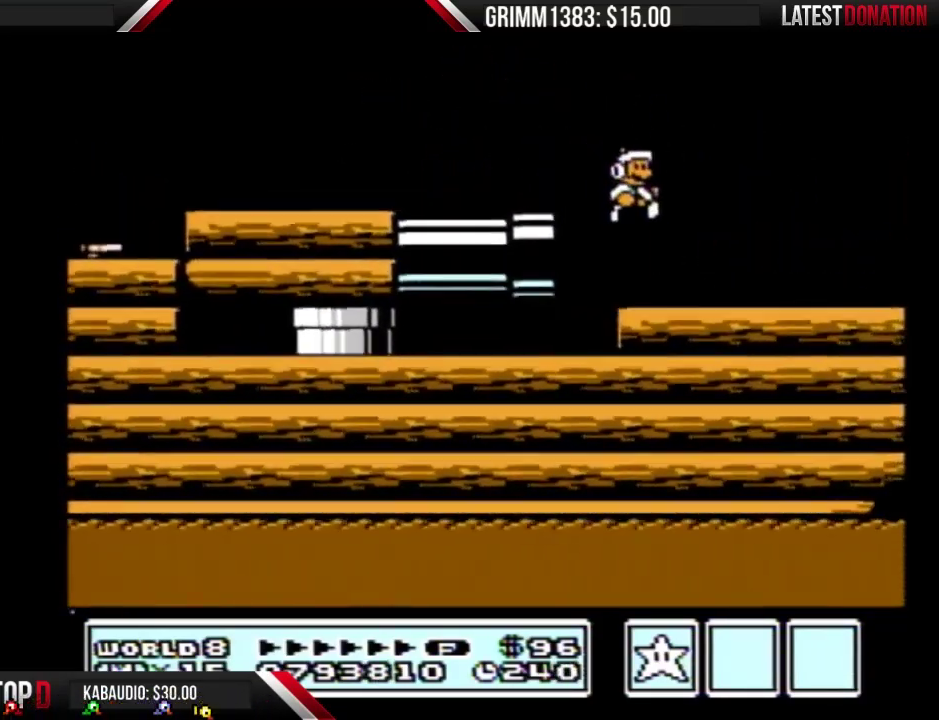
{"buttons": ["B", "DPAD_RIGHT"], "events": []}
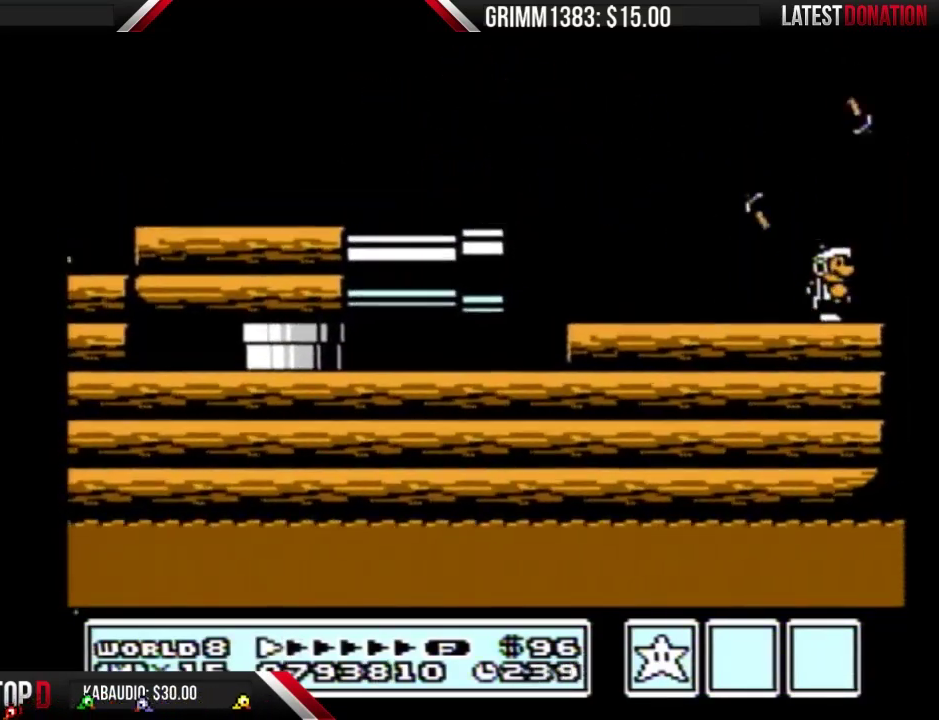
{"buttons": ["B"], "events": [[233, "B", "up"], [433, "B", "down"], [500, "DPAD_RIGHT", "up"]]}
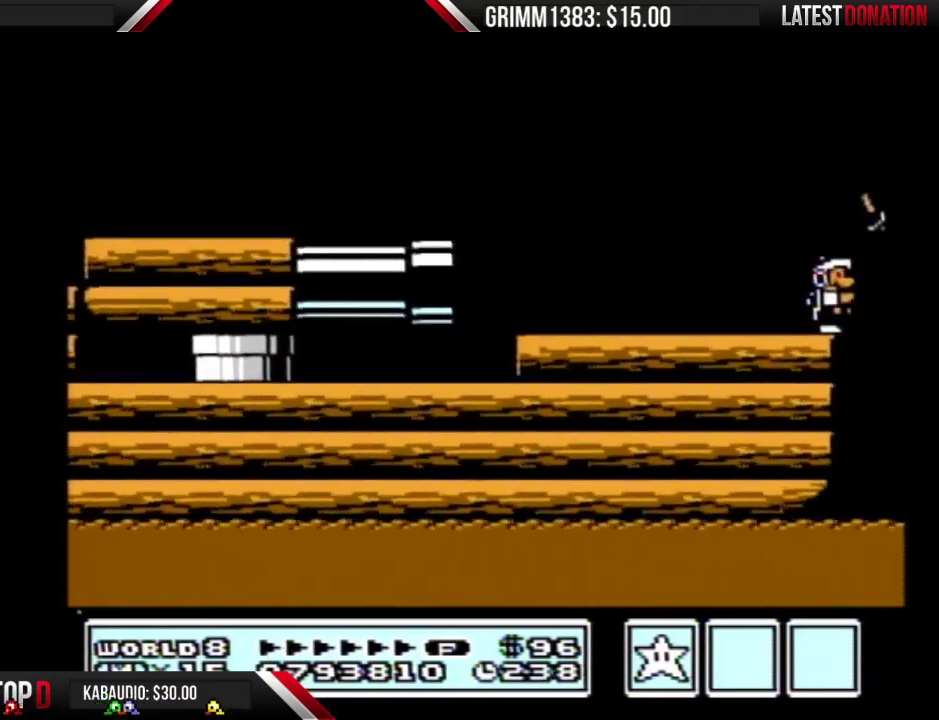
{"buttons": ["B"], "events": [[67, "DPAD_LEFT", "down"], [133, "DPAD_LEFT", "up"]]}
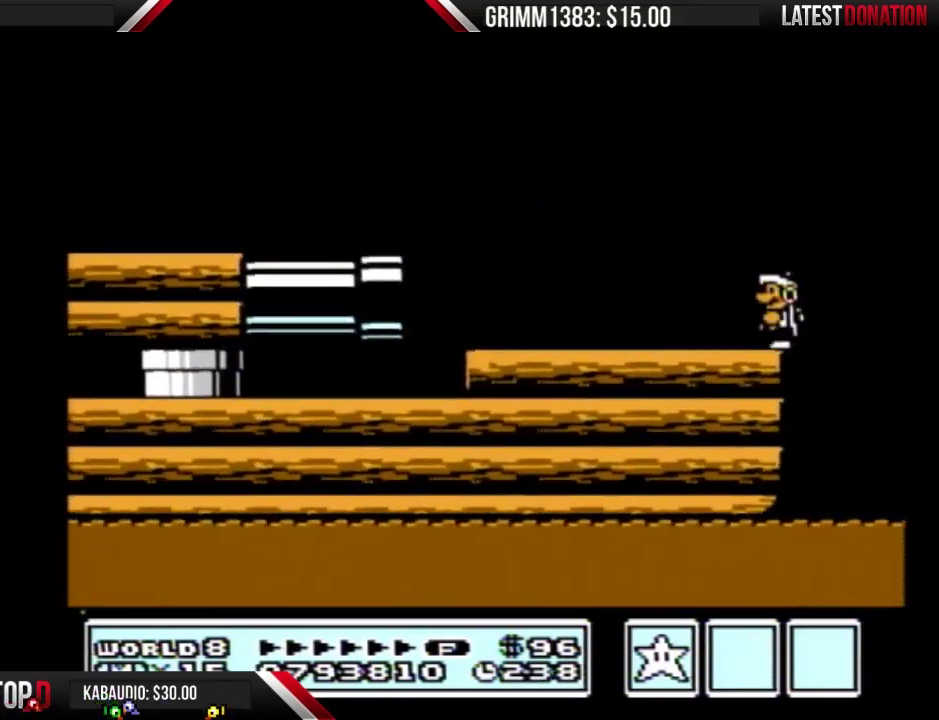
{"buttons": ["A", "B", "DPAD_LEFT"], "events": [[467, "A", "down"], [500, "DPAD_LEFT", "down"]]}
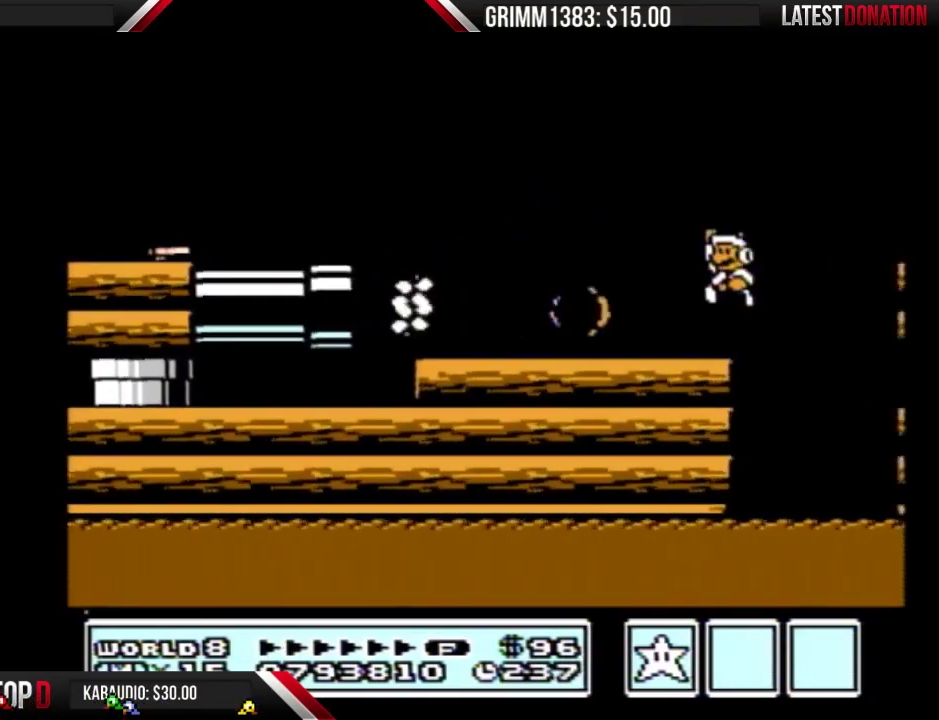
{"buttons": ["B"], "events": [[133, "A", "up"], [133, "B", "up"], [200, "B", "down"], [467, "DPAD_LEFT", "up"]]}
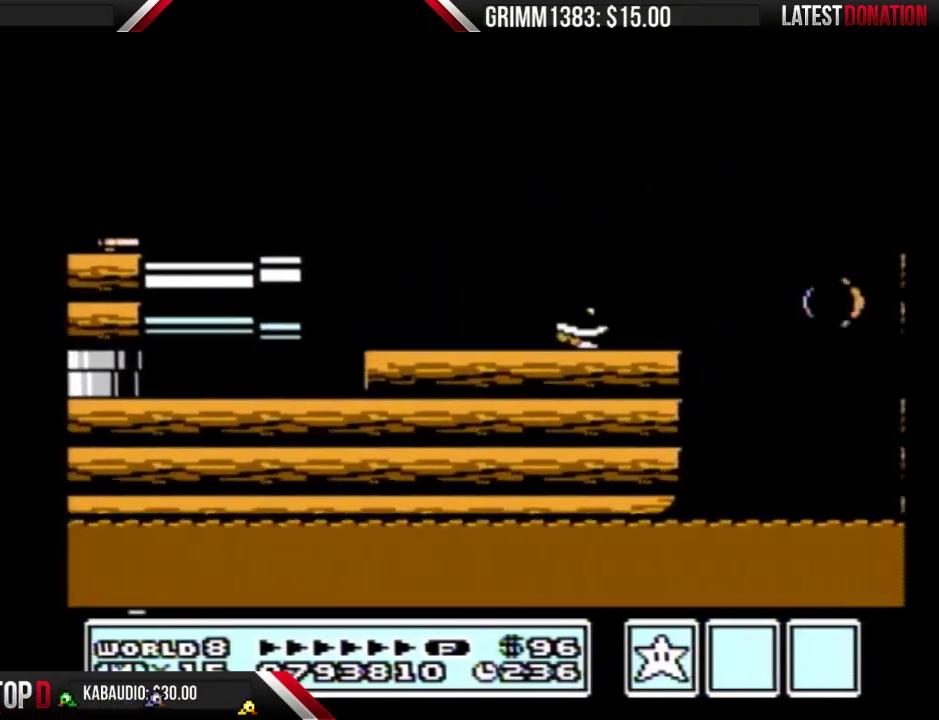
{"buttons": ["B"], "events": [[67, "A", "down"], [100, "DPAD_LEFT", "down"], [167, "A", "up"], [433, "DPAD_LEFT", "up"]]}
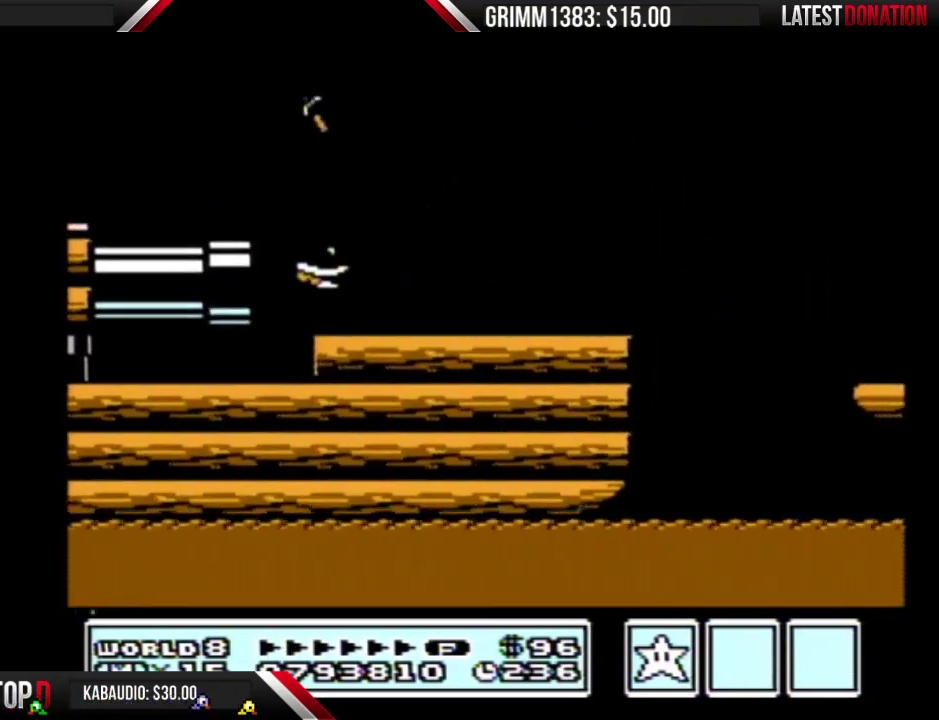
{"buttons": ["B"], "events": []}